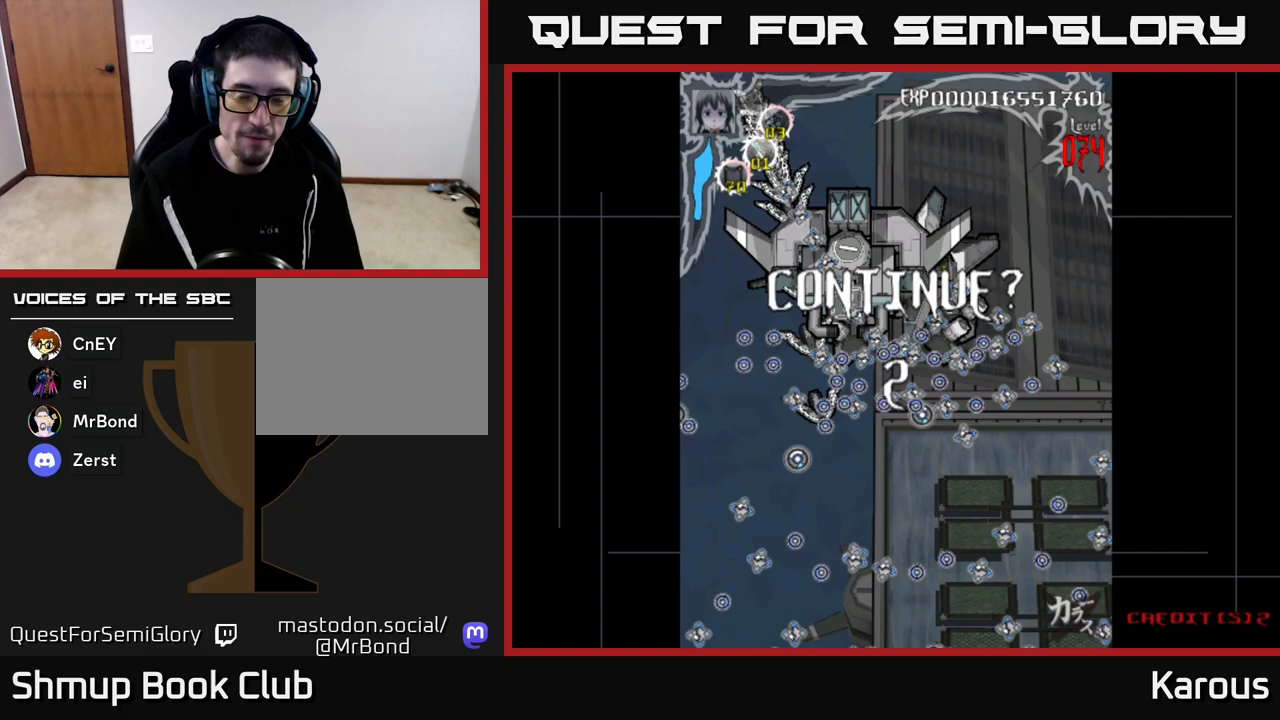
Gameplay with a controller (Xbox layout); each line is a JSON object with the inputs held at the frame after it. "events" lists button and stick changes between this image and that frame as [ms after this image, input, new state], when the widget could be followed in between.
{"buttons": ["A"], "left_stick": "center", "right_stick": "center", "events": [[33, "A", "down"], [67, "A", "up"], [150, "A", "down"], [200, "A", "up"], [300, "A", "down"], [367, "A", "up"], [450, "A", "down"]]}
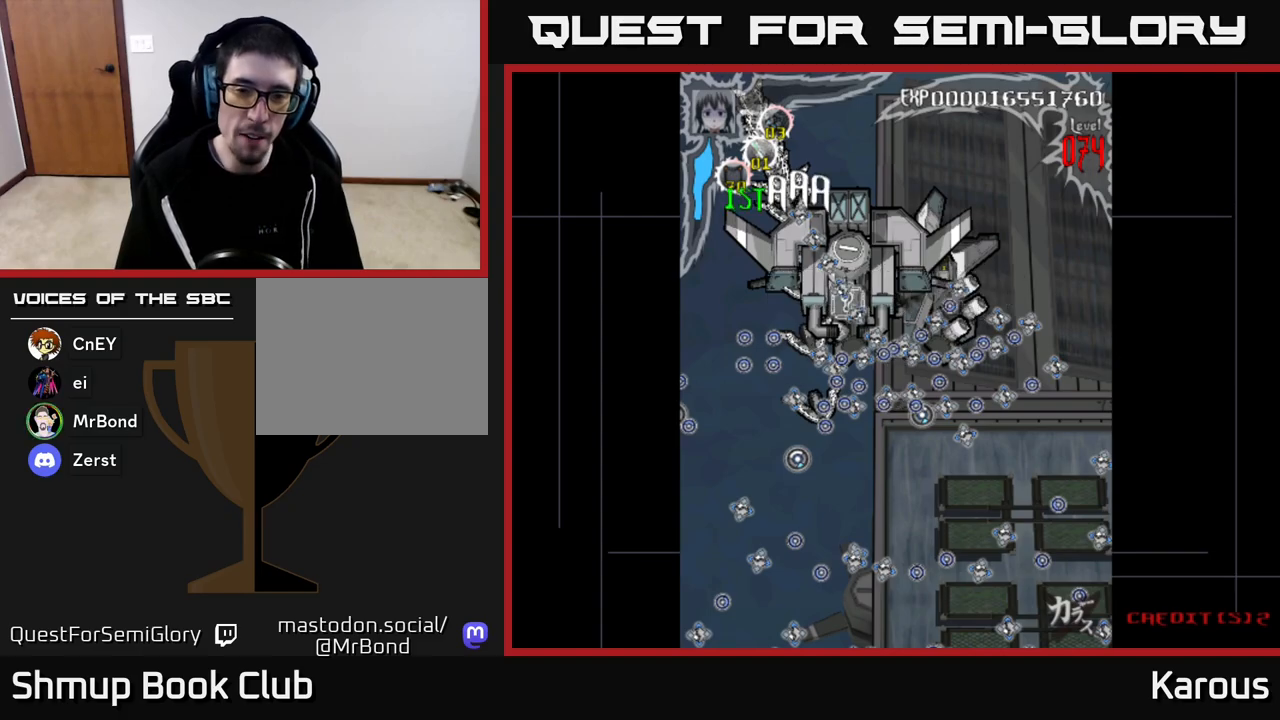
{"buttons": ["A"], "left_stick": "center", "right_stick": "center", "events": [[33, "A", "up"], [117, "A", "down"], [200, "A", "up"], [300, "A", "down"], [383, "A", "up"], [483, "A", "down"]]}
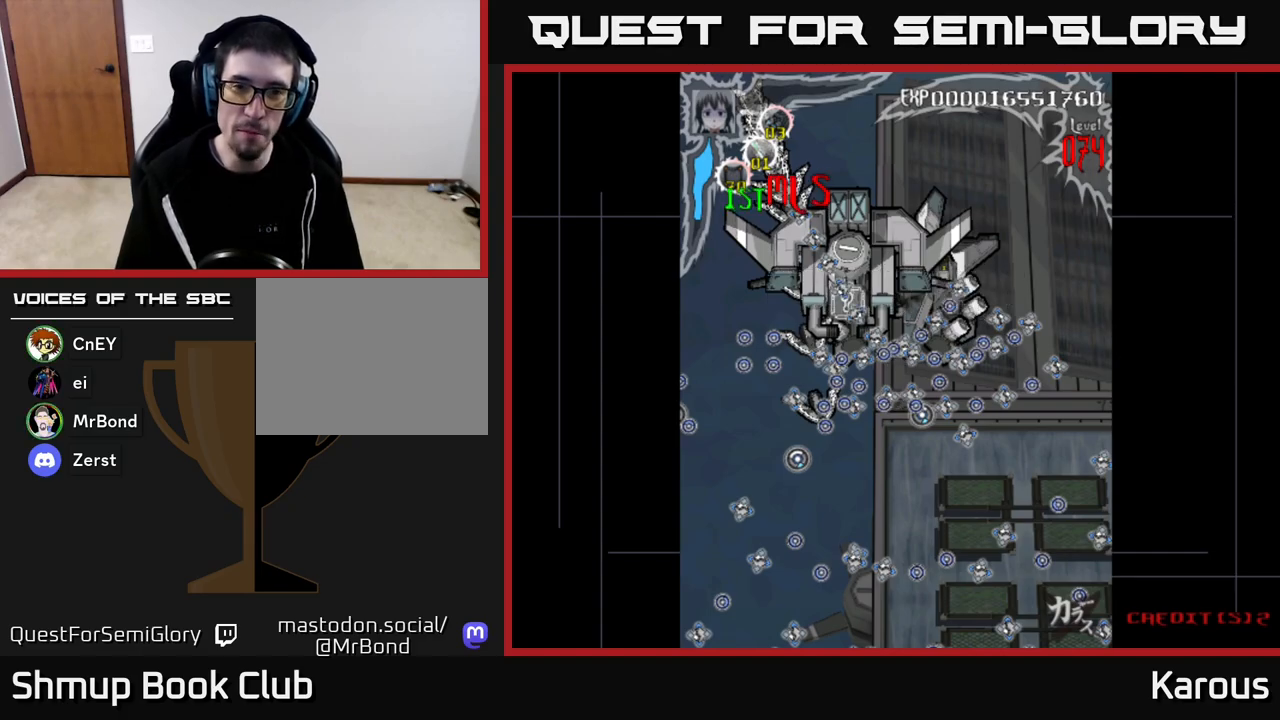
{"buttons": ["A"], "left_stick": "center", "right_stick": "center", "events": [[67, "A", "up"], [150, "A", "down"], [217, "A", "up"], [333, "A", "down"], [383, "A", "up"], [483, "A", "down"]]}
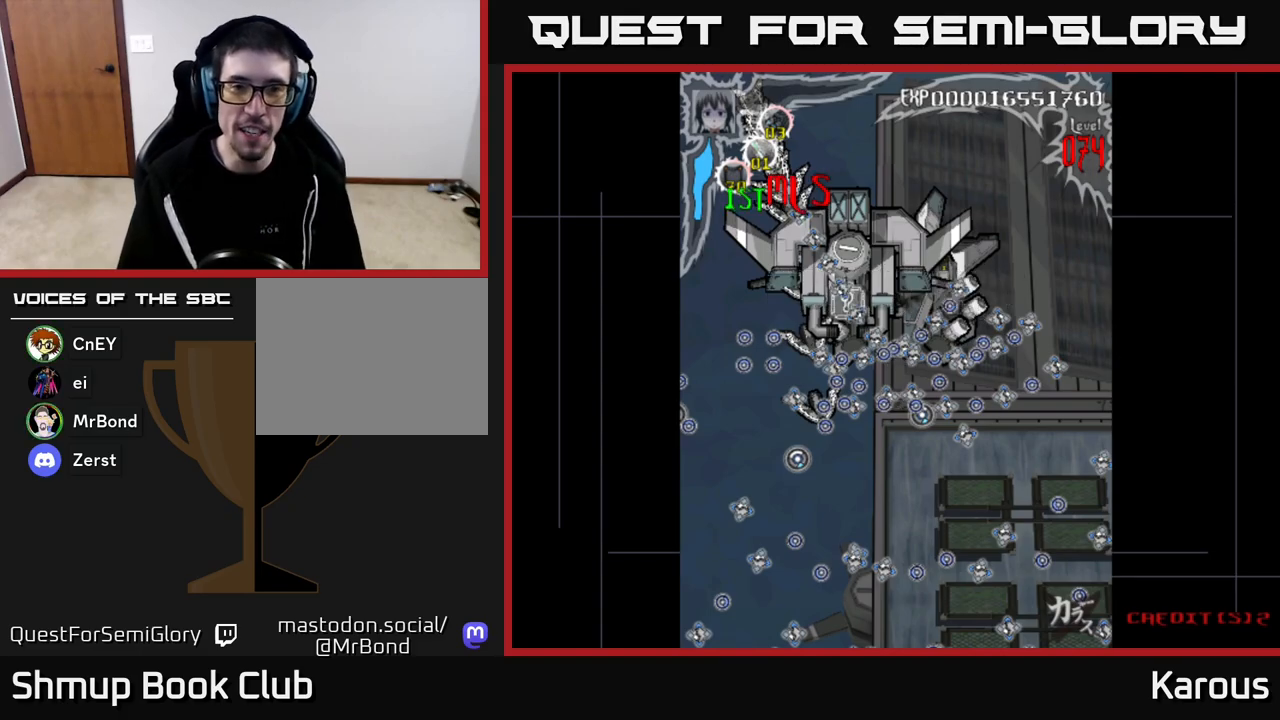
{"buttons": [], "left_stick": "center", "right_stick": "center", "events": [[50, "A", "up"], [133, "A", "down"], [200, "A", "up"], [300, "A", "down"], [350, "A", "up"], [433, "A", "down"], [500, "A", "up"]]}
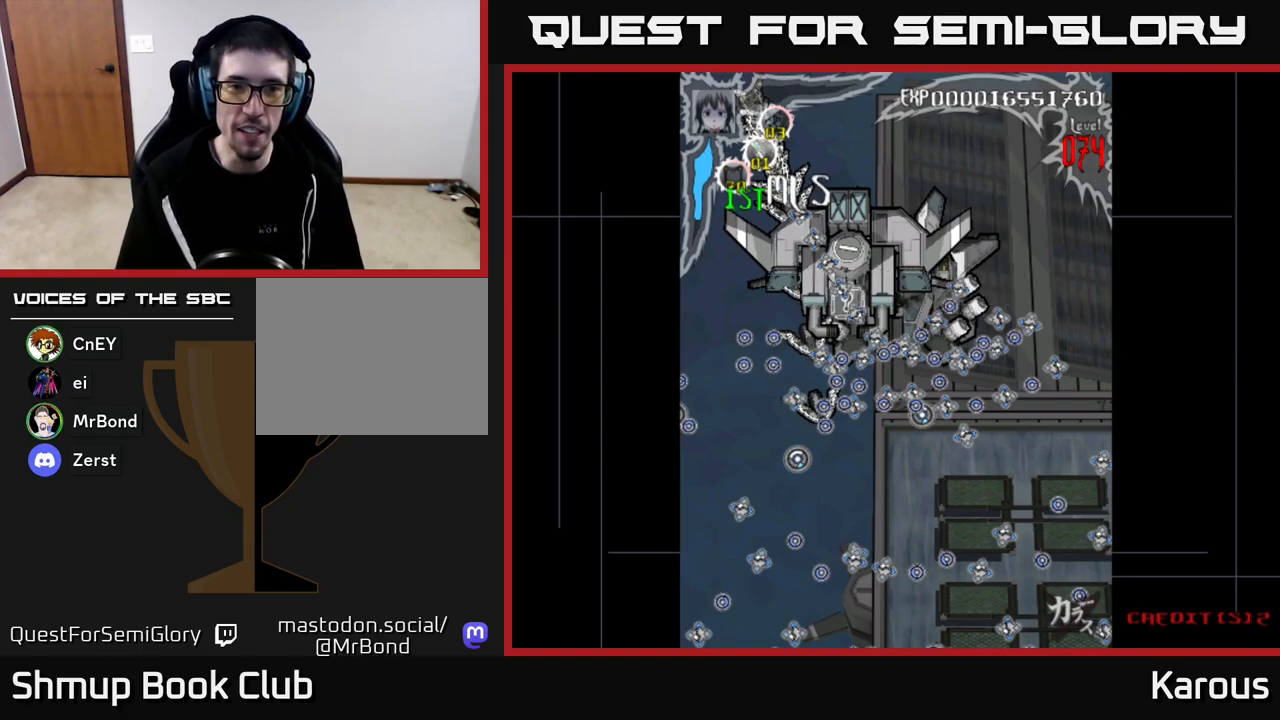
{"buttons": [], "left_stick": "center", "right_stick": "center", "events": [[100, "A", "down"], [150, "A", "up"], [250, "A", "down"], [317, "A", "up"], [400, "A", "down"], [467, "A", "up"]]}
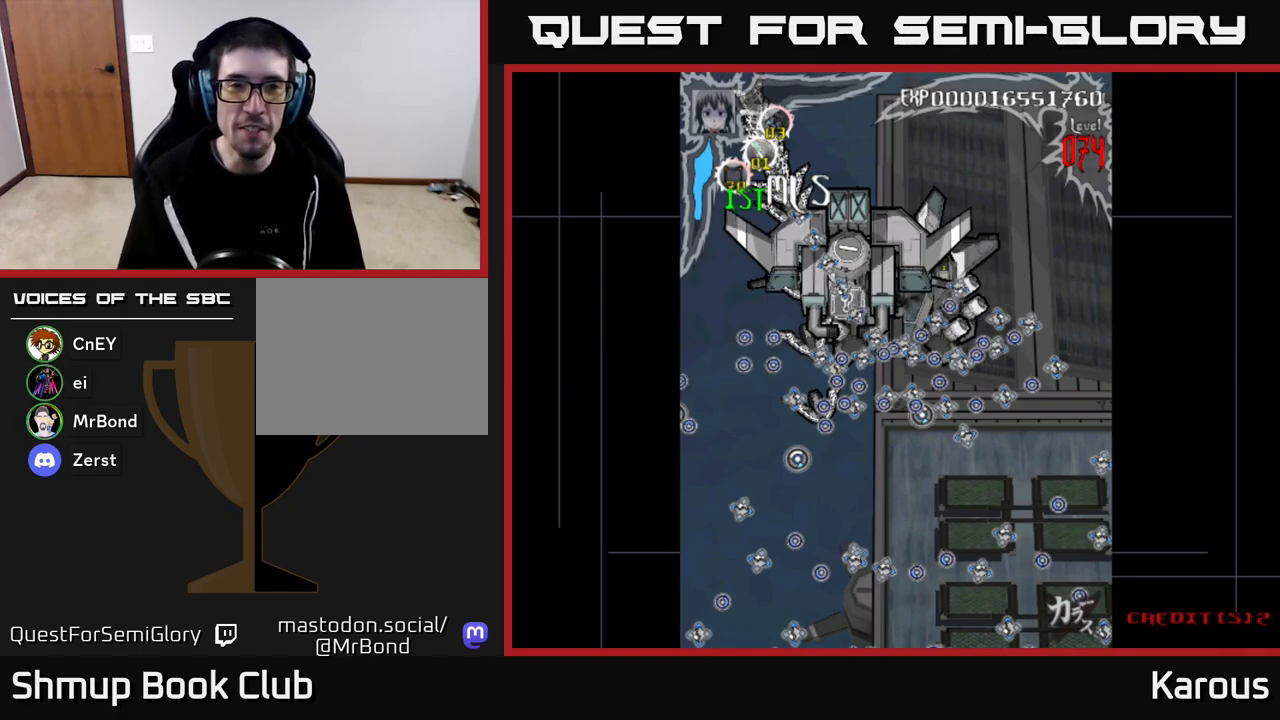
{"buttons": ["A"], "left_stick": "center", "right_stick": "center", "events": [[50, "A", "down"], [133, "A", "up"], [217, "A", "down"], [267, "A", "up"], [333, "A", "down"], [417, "A", "up"], [500, "A", "down"]]}
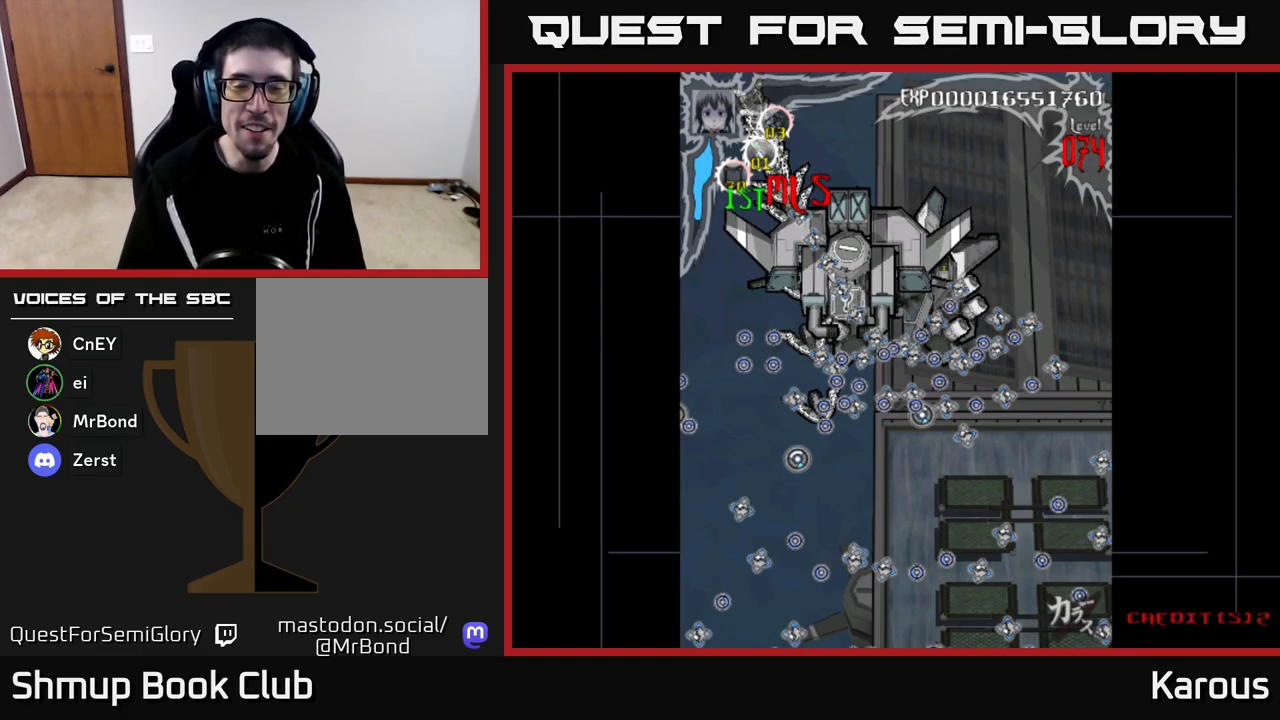
{"buttons": [], "left_stick": "center", "right_stick": "center", "events": [[83, "A", "up"], [200, "A", "down"], [250, "A", "up"], [333, "A", "down"], [417, "A", "up"]]}
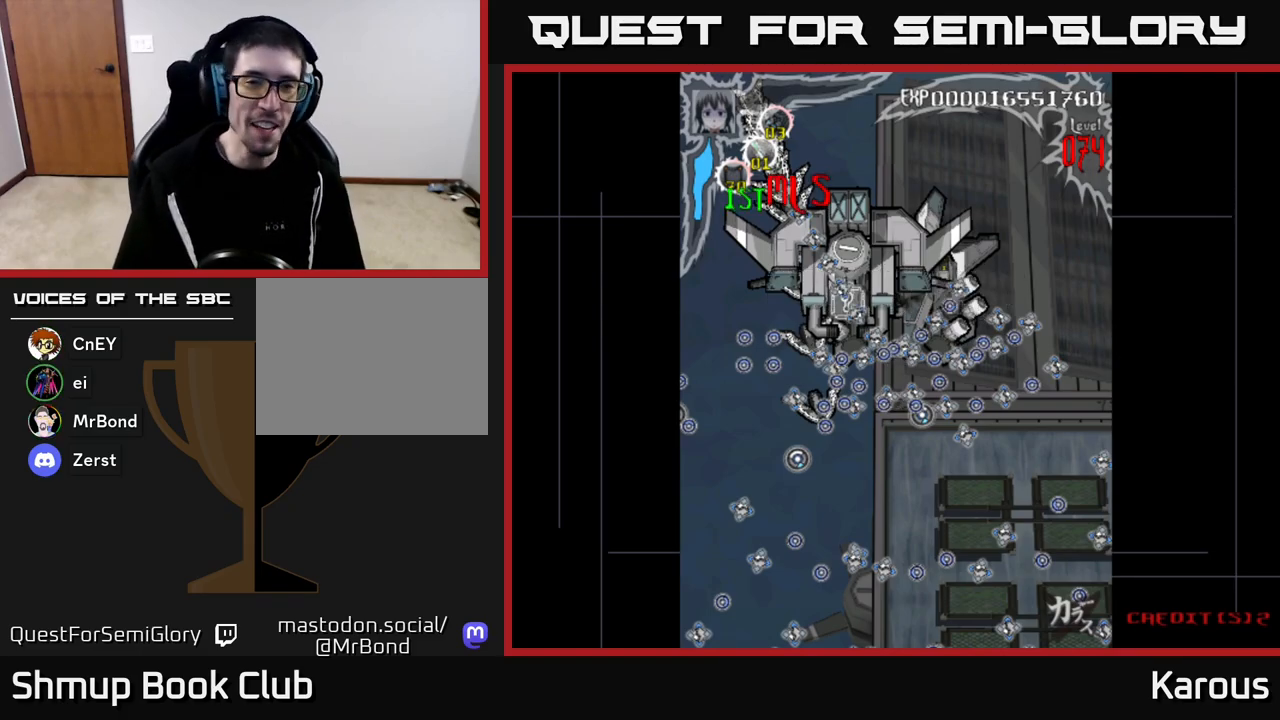
{"buttons": [], "left_stick": "center", "right_stick": "center", "events": [[17, "A", "down"], [100, "A", "up"], [183, "A", "down"], [267, "A", "up"], [350, "A", "down"], [450, "A", "up"]]}
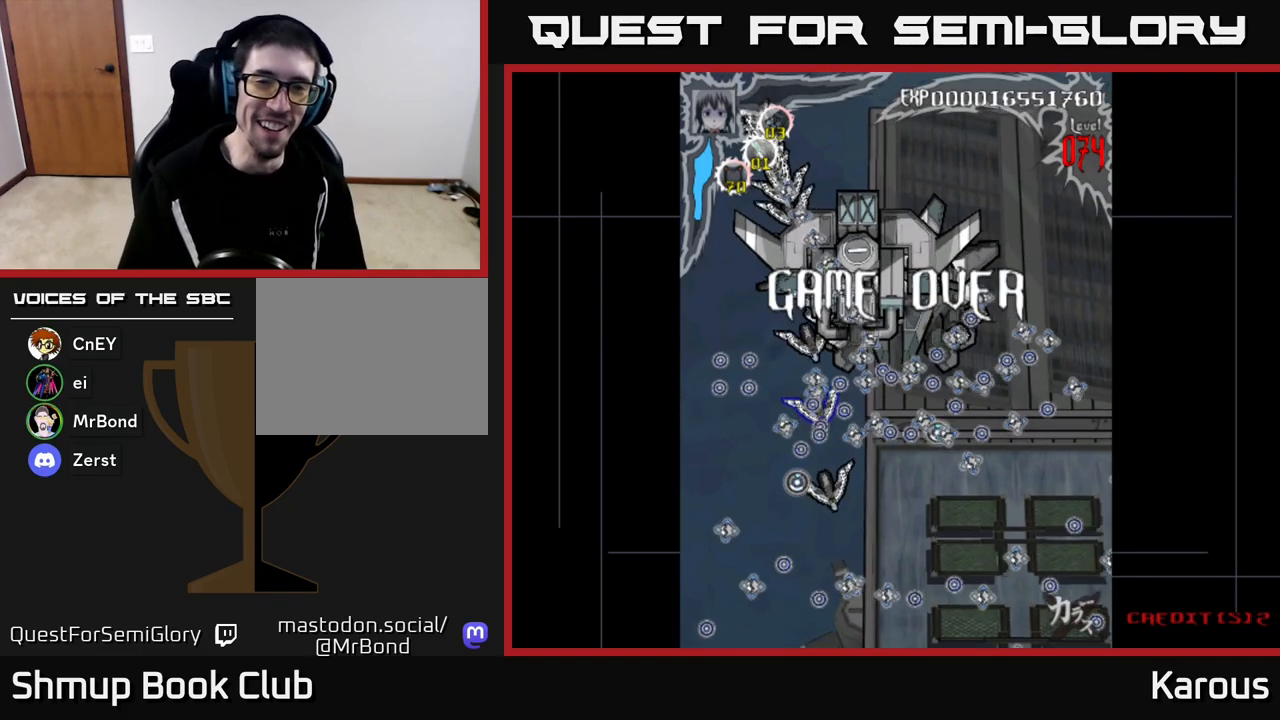
{"buttons": [], "left_stick": "center", "right_stick": "center", "events": [[33, "A", "down"], [133, "A", "up"], [217, "A", "down"], [300, "A", "up"], [383, "A", "down"], [483, "A", "up"]]}
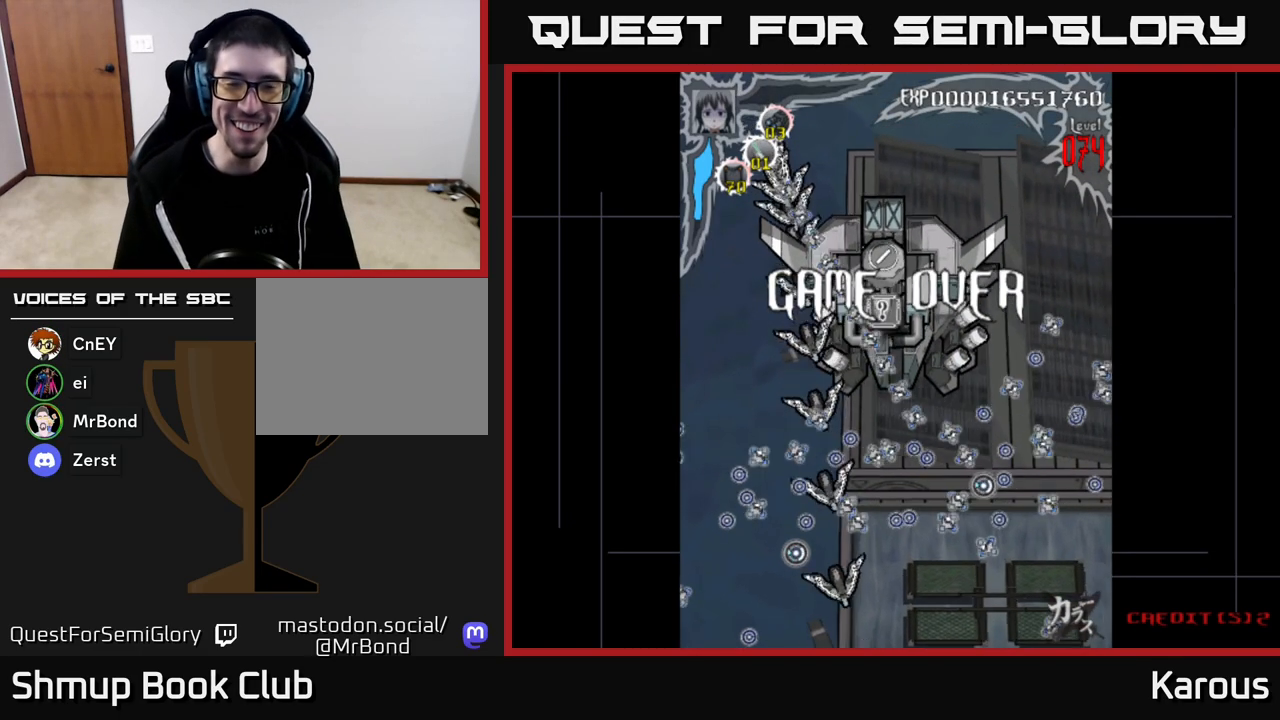
{"buttons": ["A"], "left_stick": "center", "right_stick": "center", "events": [[67, "A", "down"], [167, "A", "up"], [250, "A", "down"], [333, "A", "up"], [417, "A", "down"]]}
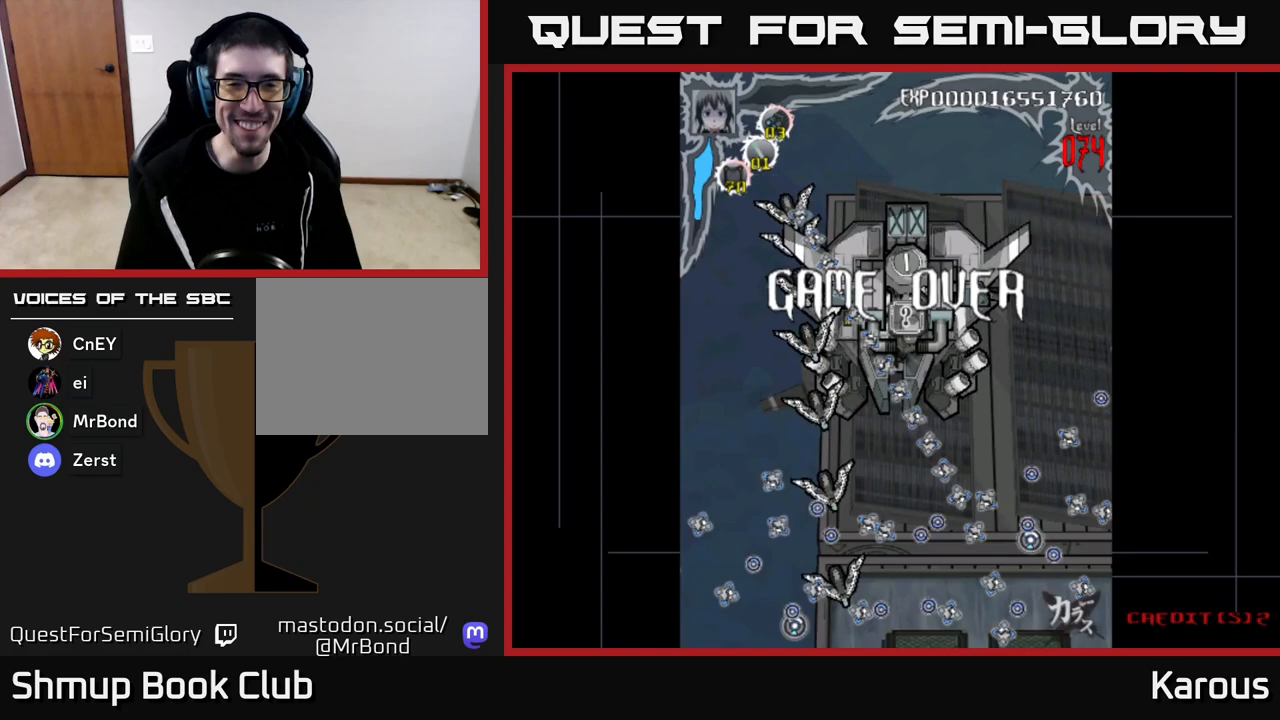
{"buttons": ["A"], "left_stick": "center", "right_stick": "center", "events": [[83, "A", "up"], [200, "START", "down"], [383, "START", "up"], [483, "A", "down"]]}
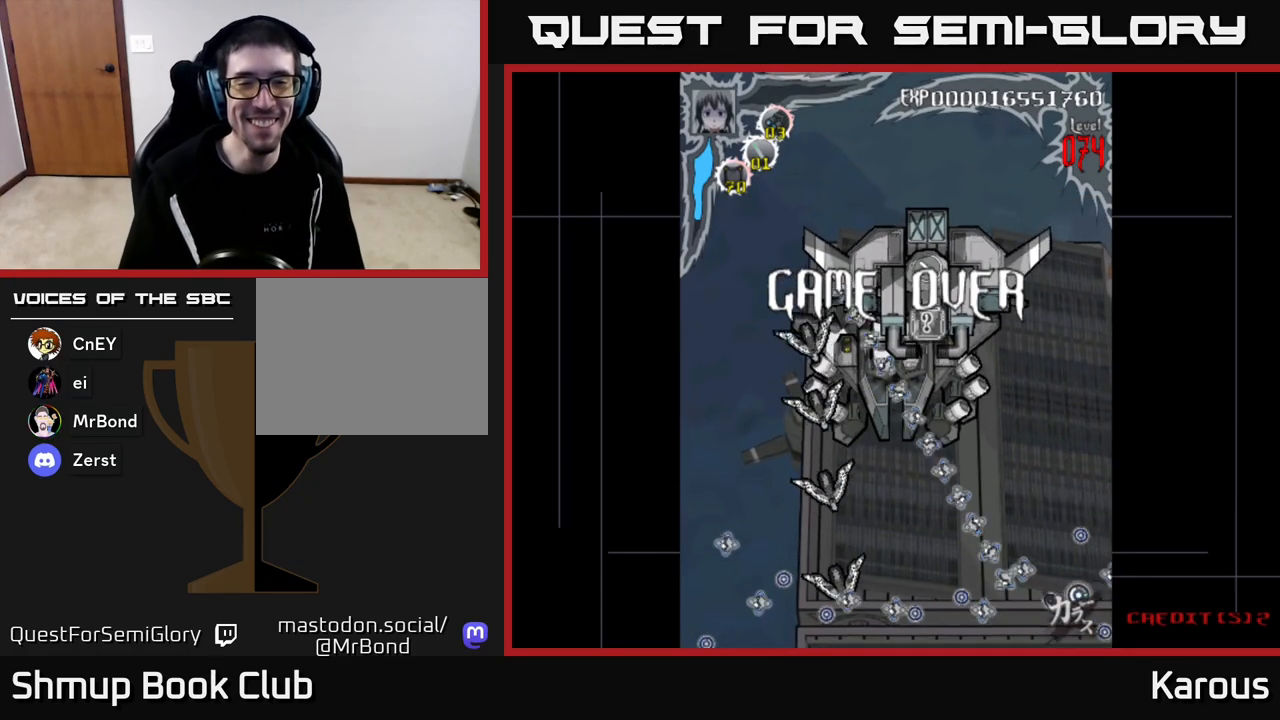
{"buttons": ["A"], "left_stick": "center", "right_stick": "center", "events": [[150, "A", "up"], [200, "A", "down"], [350, "A", "up"], [383, "A", "down"]]}
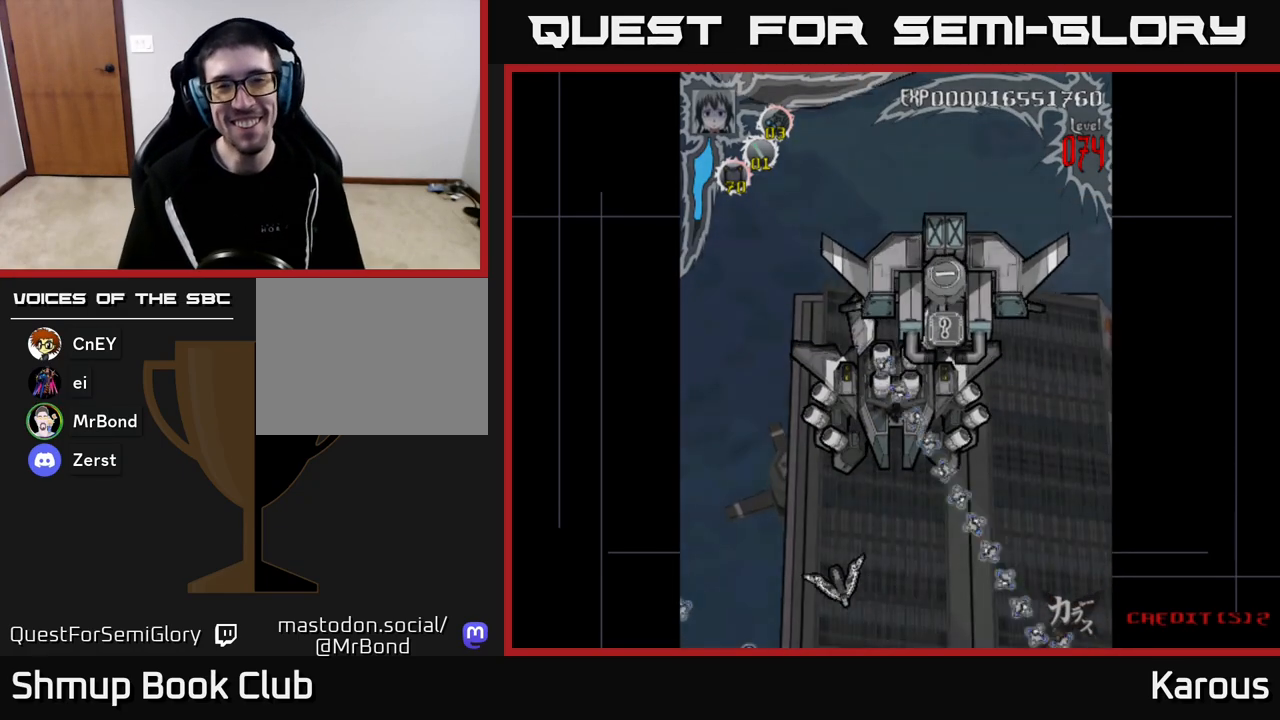
{"buttons": ["A"], "left_stick": "center", "right_stick": "center", "events": []}
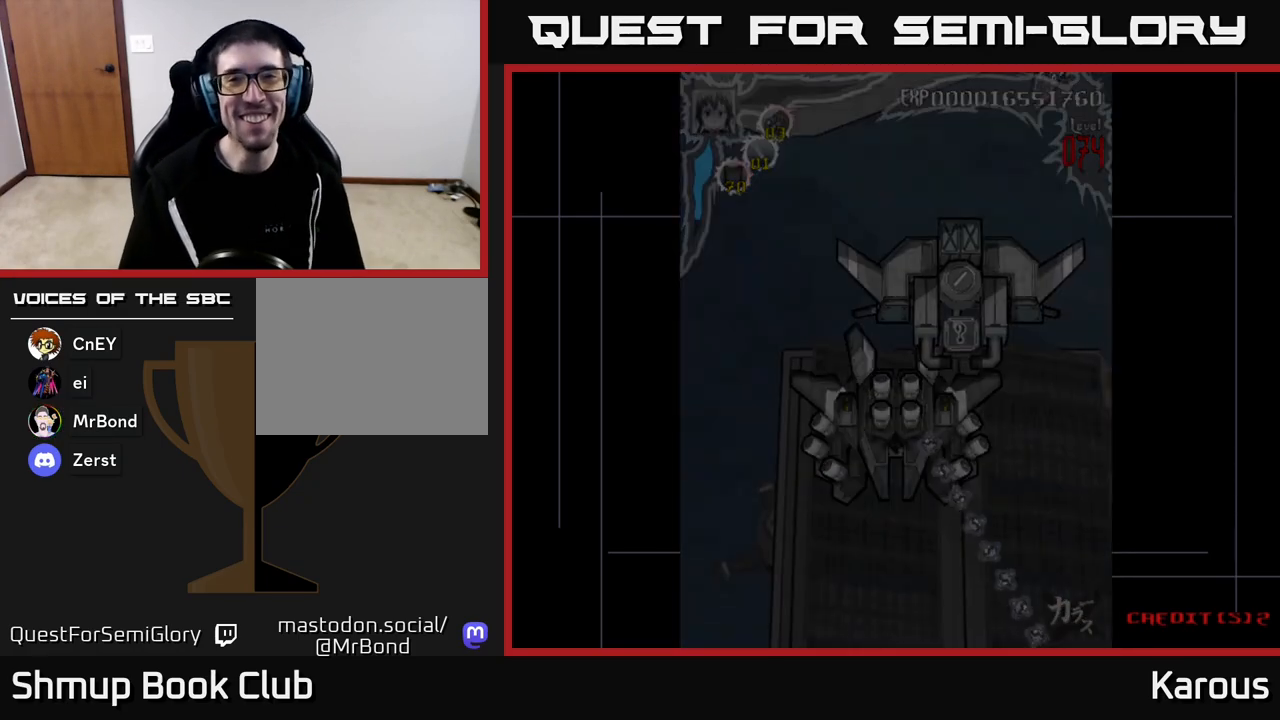
{"buttons": [], "left_stick": "center", "right_stick": "center", "events": [[483, "A", "up"]]}
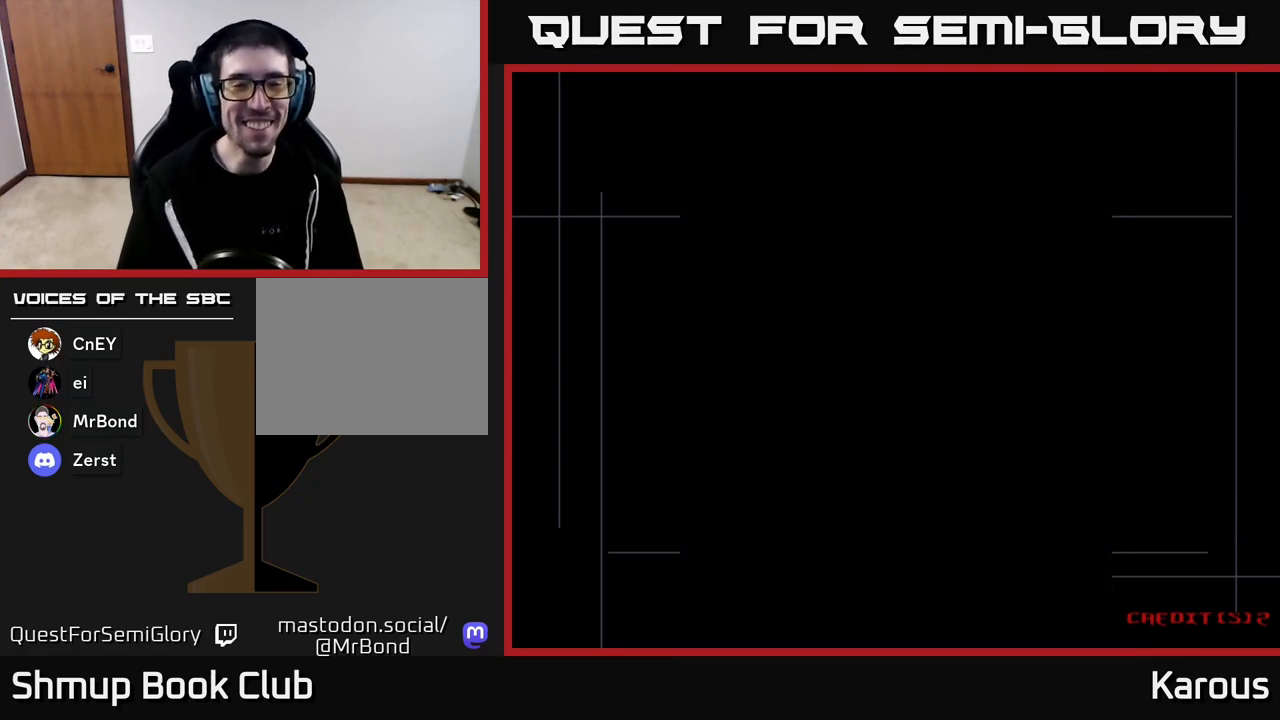
{"buttons": ["A"], "left_stick": "center", "right_stick": "center", "events": [[67, "A", "down"], [217, "A", "up"], [367, "A", "down"]]}
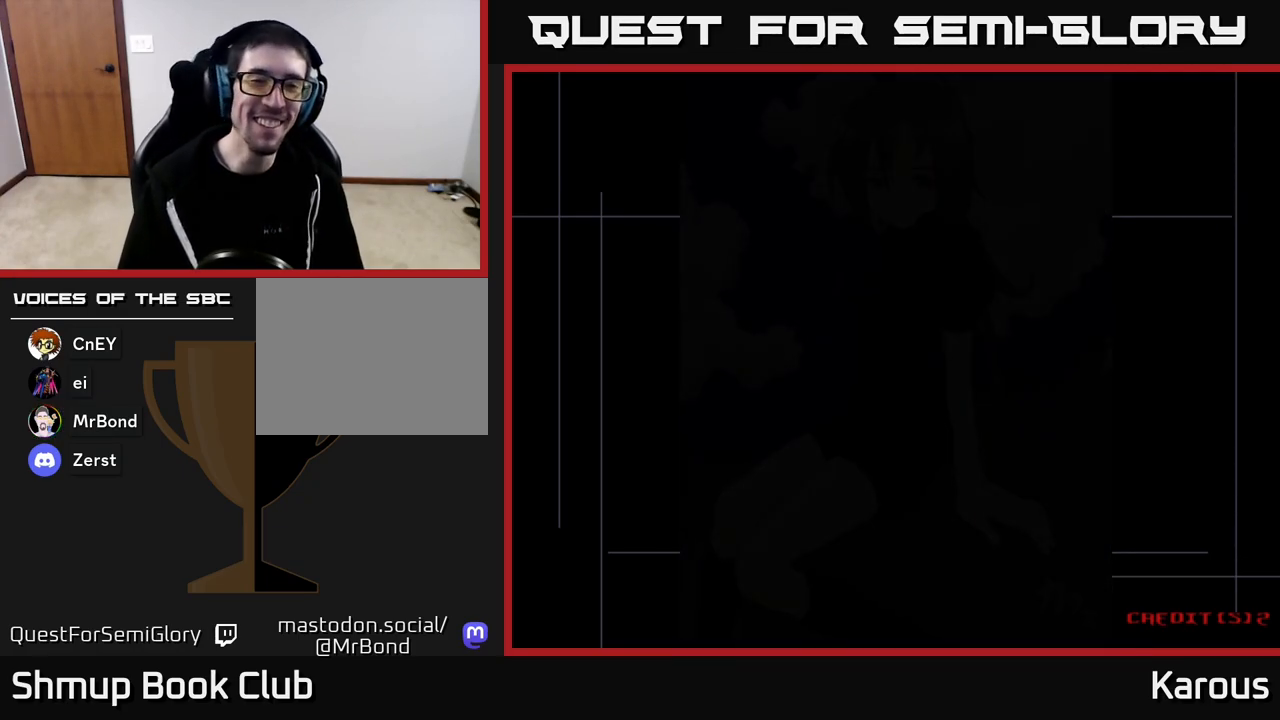
{"buttons": [], "left_stick": "center", "right_stick": "center", "events": [[83, "A", "up"], [217, "START", "down"], [400, "START", "up"]]}
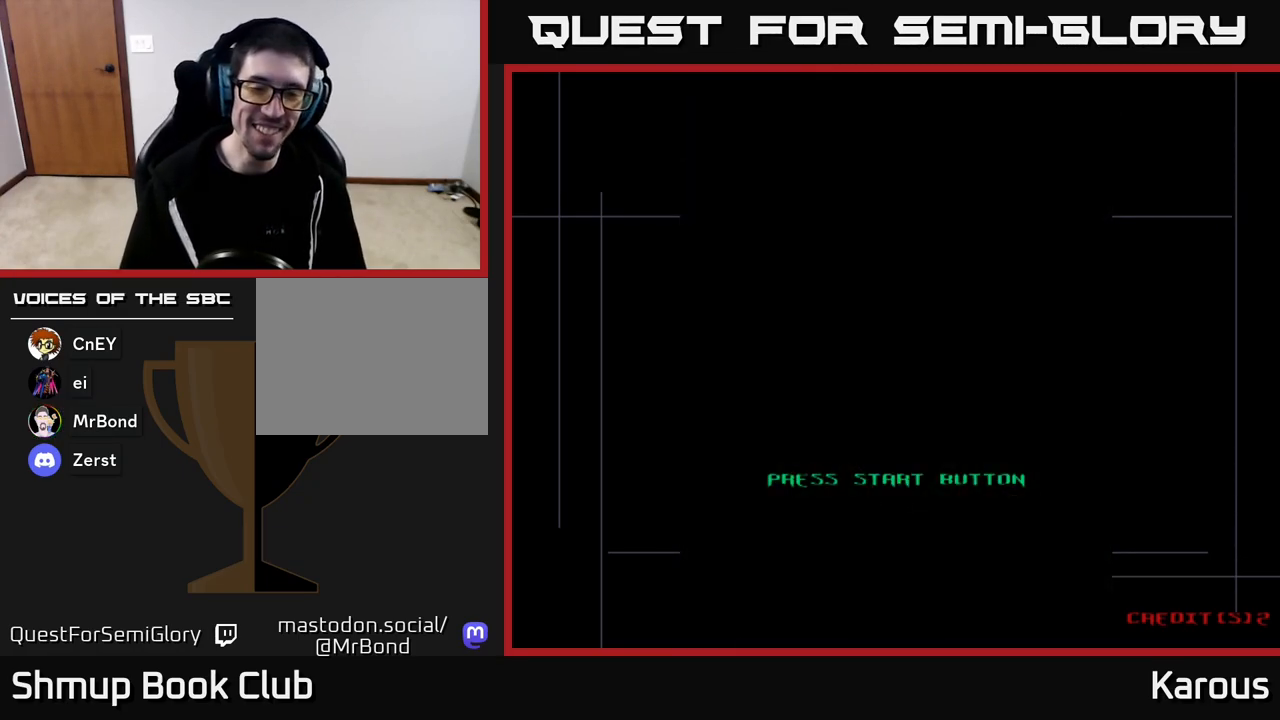
{"buttons": [], "left_stick": "center", "right_stick": "center", "events": [[250, "A", "down"], [467, "A", "up"]]}
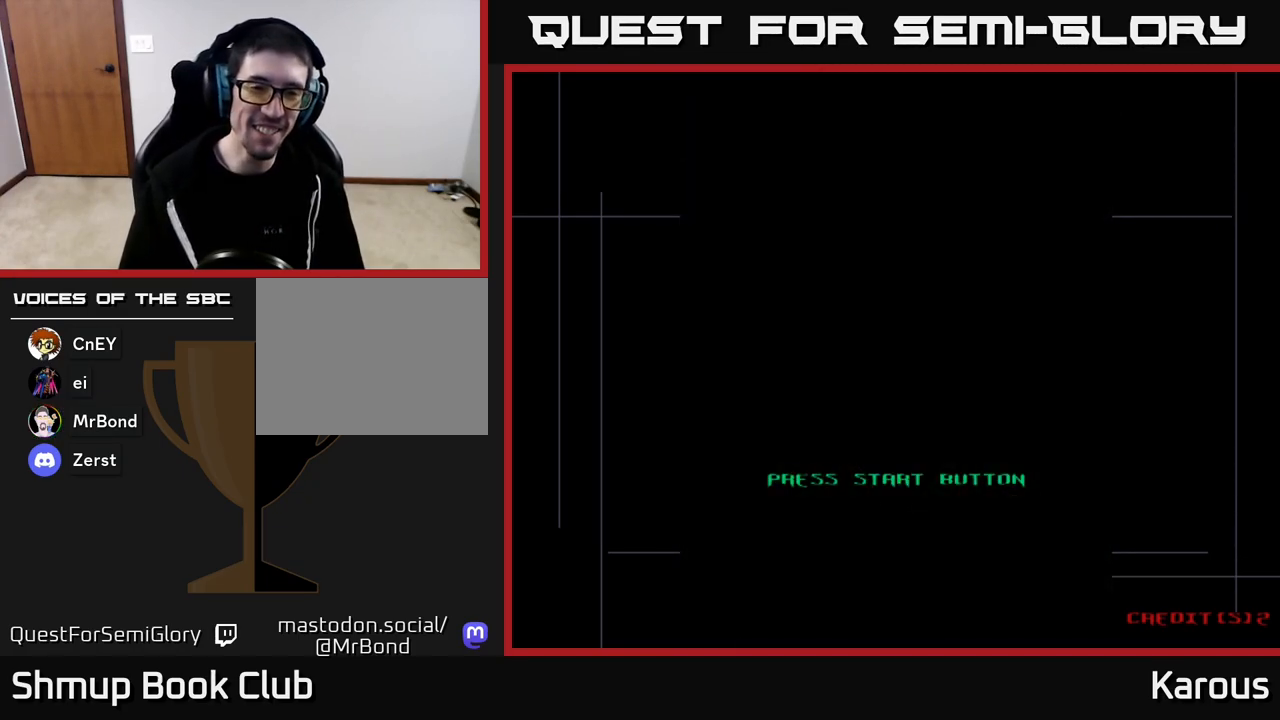
{"buttons": ["A"], "left_stick": "center", "right_stick": "center", "events": [[50, "A", "down"], [250, "A", "up"], [317, "A", "down"]]}
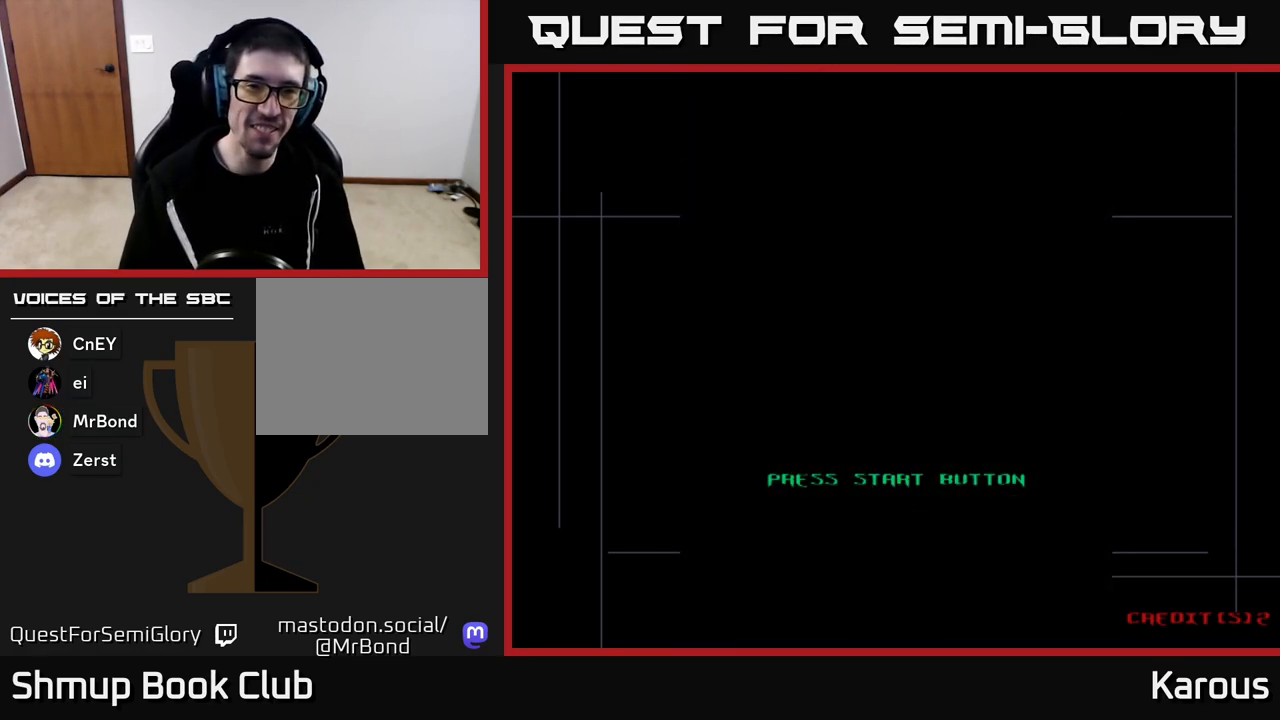
{"buttons": [], "left_stick": "center", "right_stick": "center", "events": [[17, "A", "up"], [67, "A", "down"], [250, "A", "up"], [350, "A", "down"], [500, "A", "up"]]}
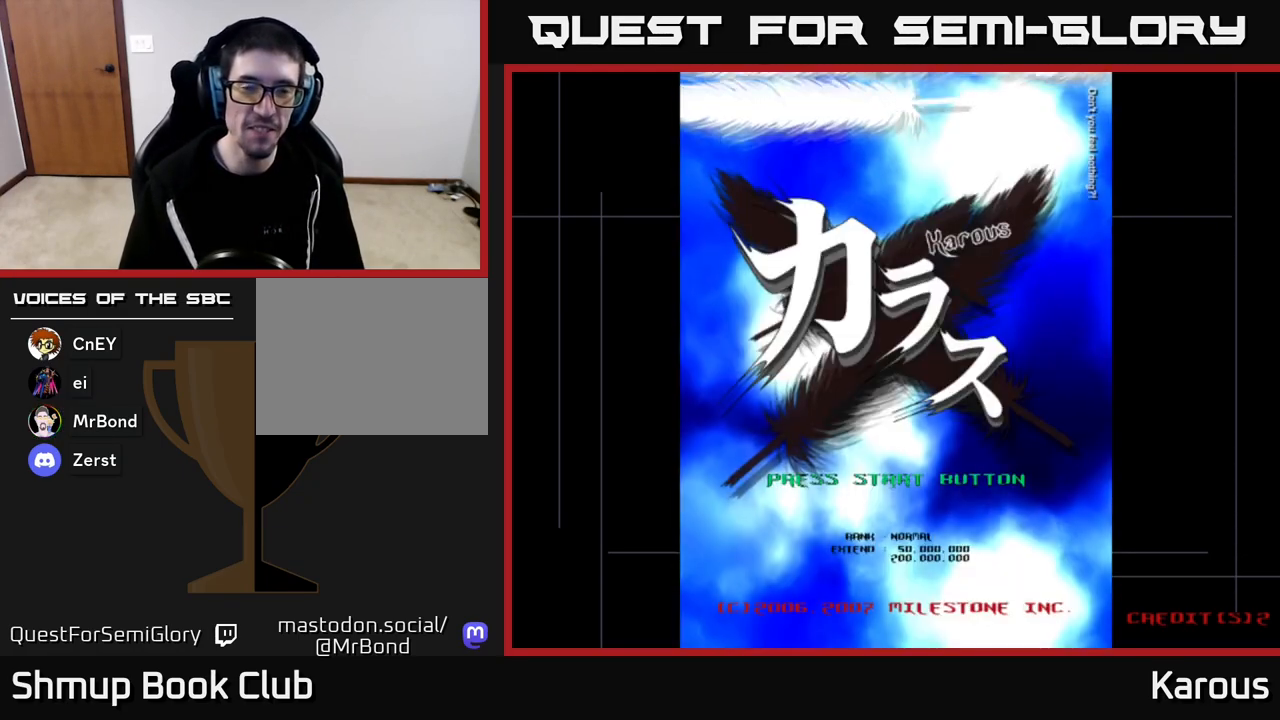
{"buttons": [], "left_stick": "center", "right_stick": "center", "events": [[67, "START", "down"], [83, "right_stick", "down-left"], [150, "right_stick", "center"], [217, "START", "up"]]}
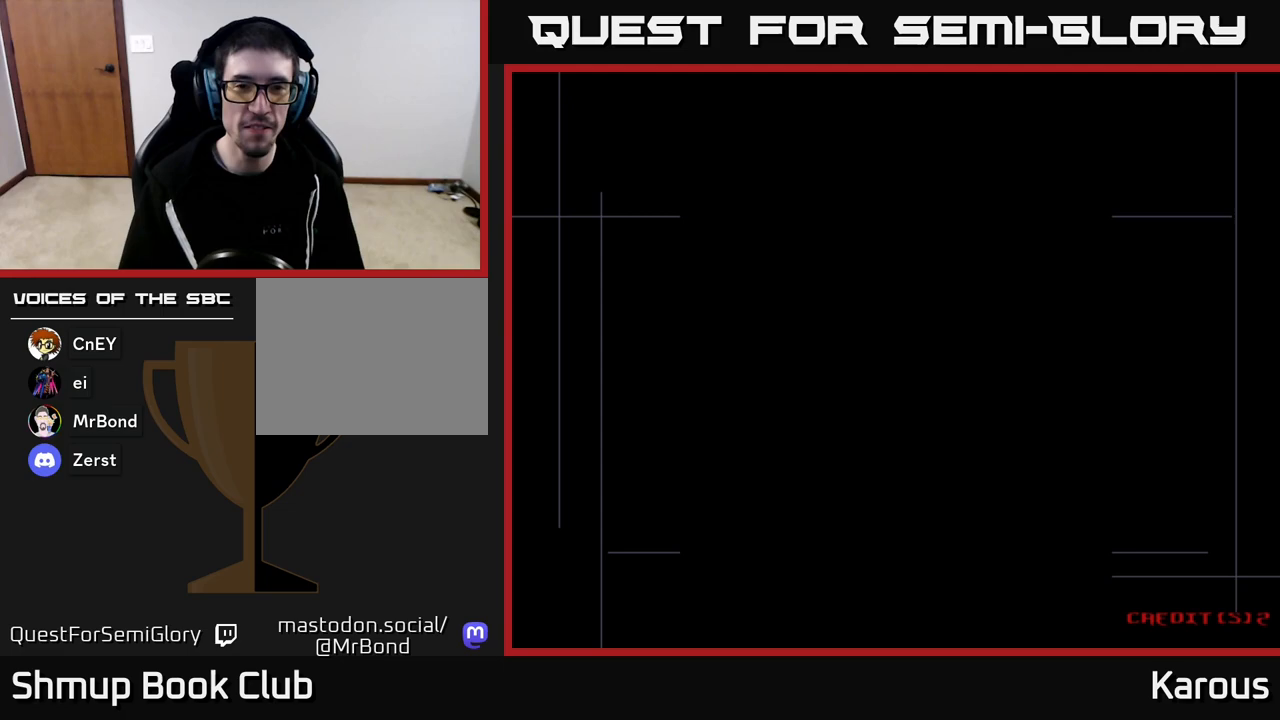
{"buttons": [], "left_stick": "center", "right_stick": "center", "events": []}
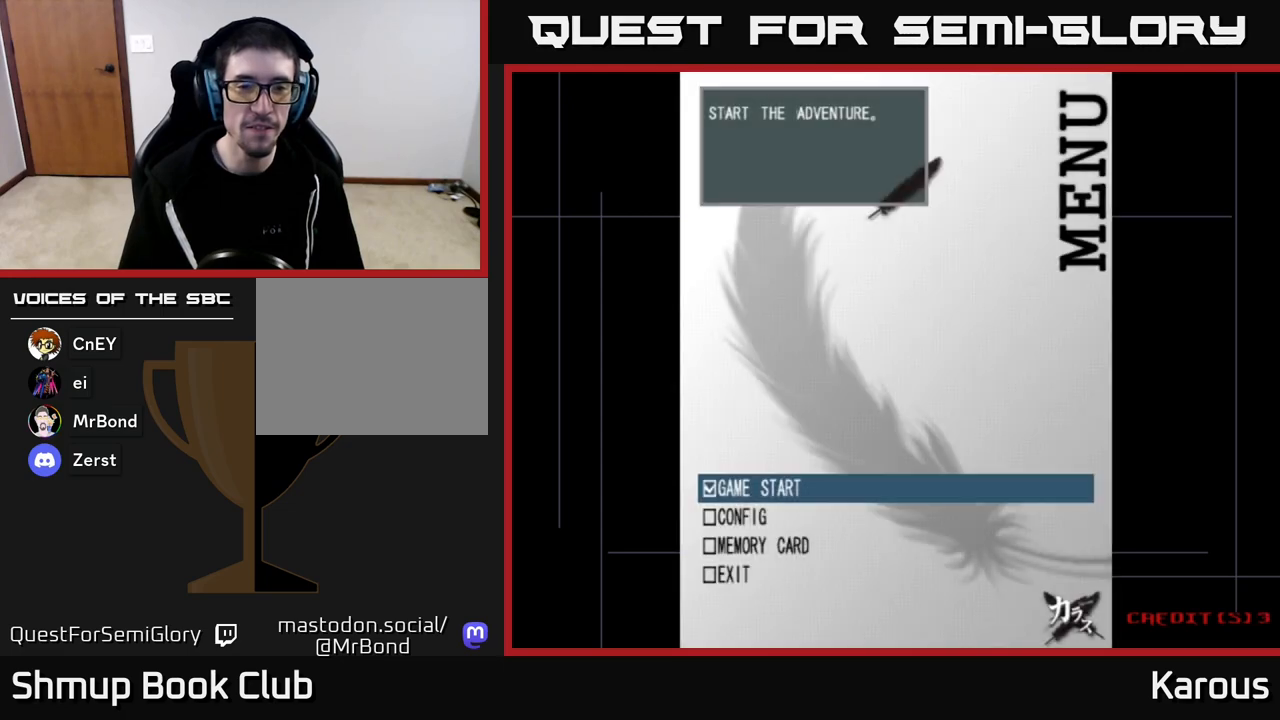
{"buttons": ["A"], "left_stick": "center", "right_stick": "center", "events": [[333, "A", "down"], [433, "A", "up"], [500, "A", "down"]]}
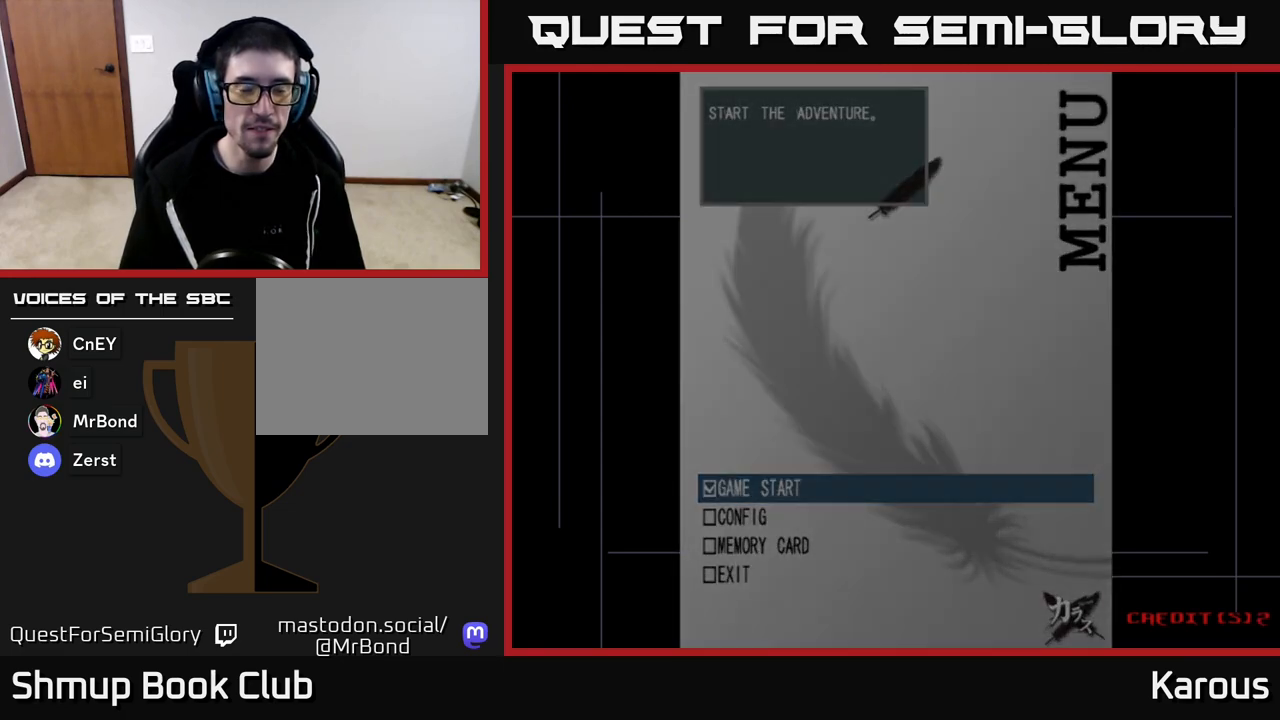
{"buttons": ["A"], "left_stick": "center", "right_stick": "center", "events": [[67, "A", "up"], [133, "A", "down"], [200, "A", "up"], [300, "A", "down"], [383, "A", "up"], [450, "A", "down"]]}
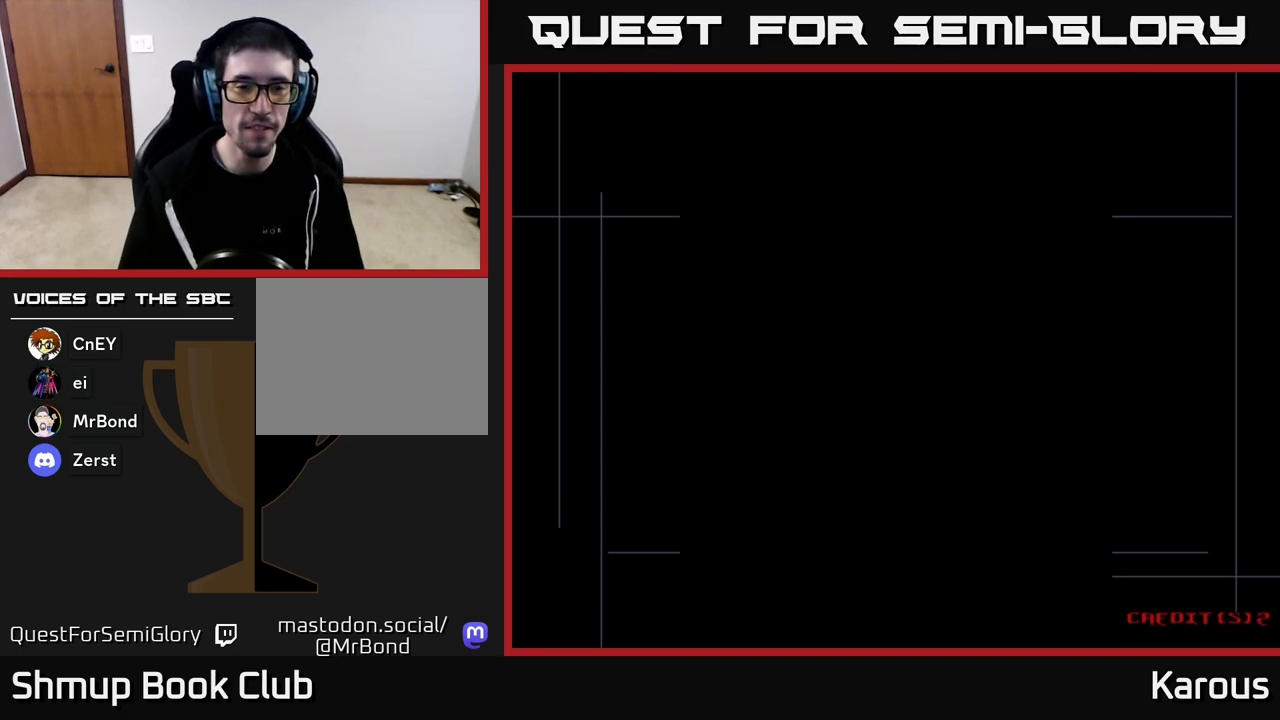
{"buttons": [], "left_stick": "center", "right_stick": "center", "events": [[67, "A", "up"], [133, "A", "down"], [250, "A", "up"], [333, "A", "down"], [450, "A", "up"]]}
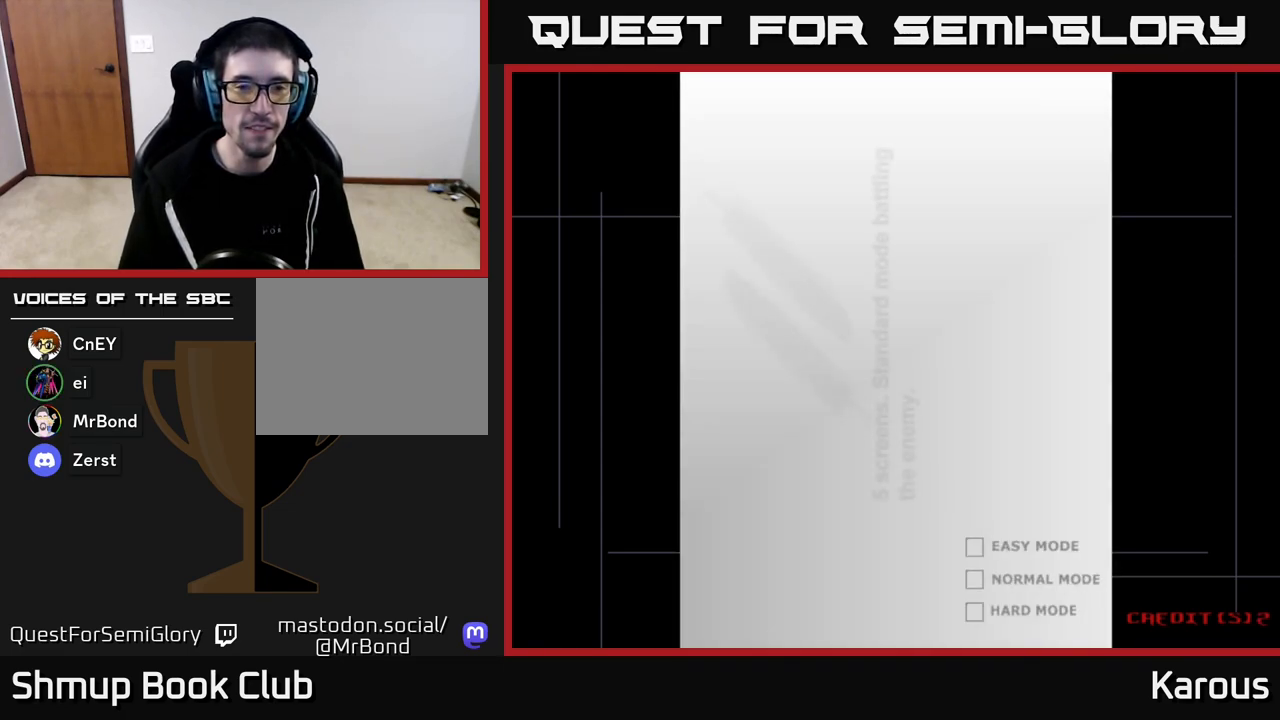
{"buttons": [], "left_stick": "center", "right_stick": "center", "events": [[17, "A", "down"], [133, "A", "up"], [200, "A", "down"], [283, "A", "up"], [367, "A", "down"], [450, "A", "up"]]}
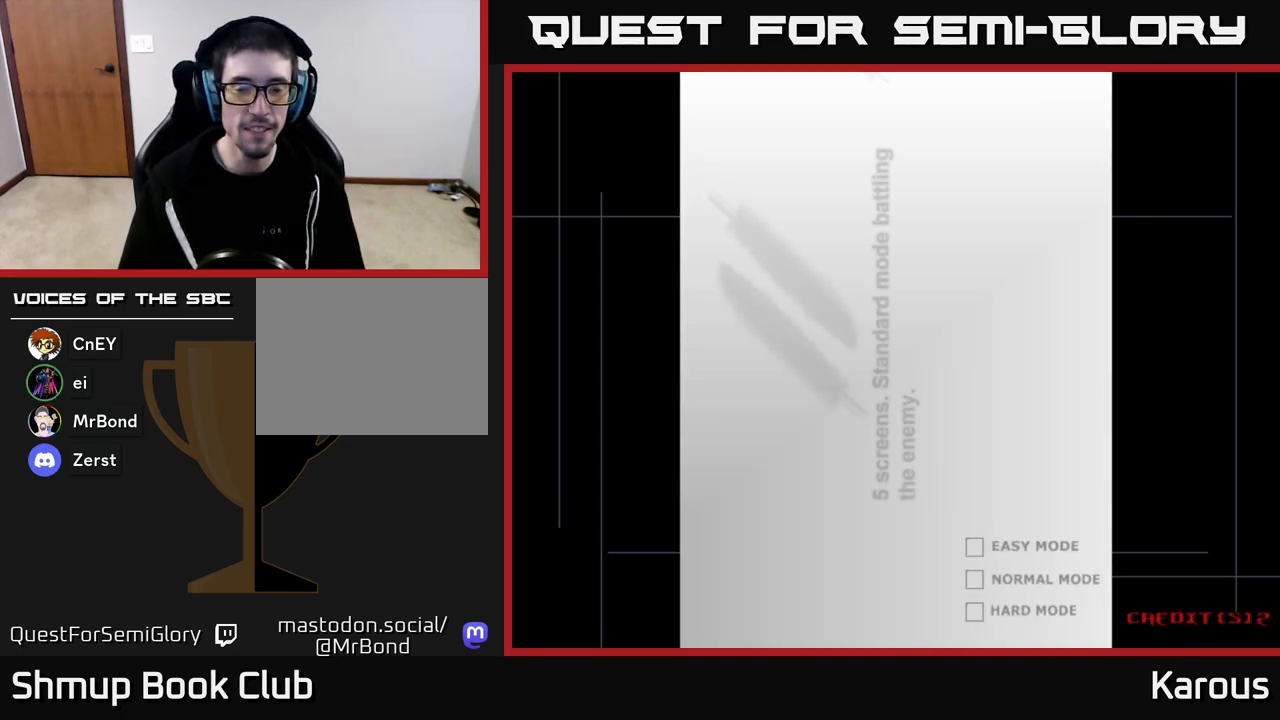
{"buttons": [], "left_stick": "center", "right_stick": "center", "events": [[17, "A", "down"], [100, "A", "up"], [183, "A", "down"], [267, "A", "up"], [333, "A", "down"], [417, "A", "up"]]}
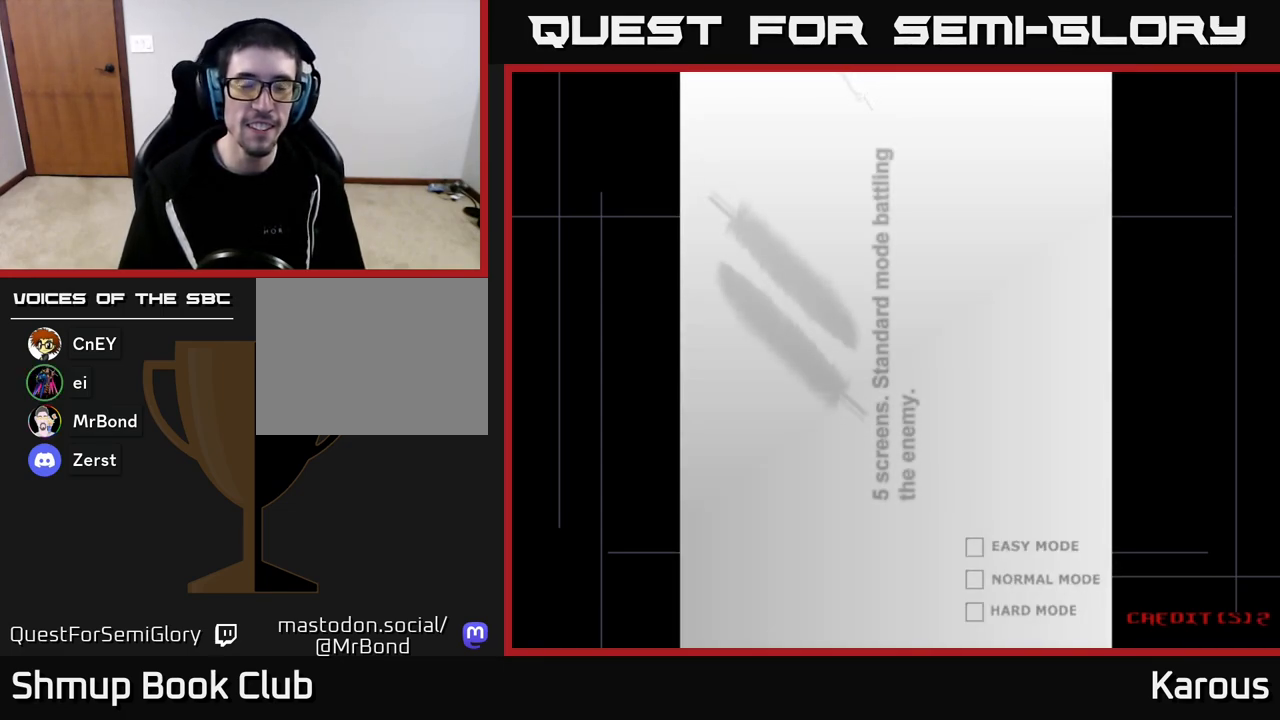
{"buttons": ["A"], "left_stick": "center", "right_stick": "center", "events": [[17, "A", "down"], [83, "A", "up"], [150, "A", "down"], [233, "A", "up"], [300, "A", "down"], [400, "A", "up"], [500, "A", "down"]]}
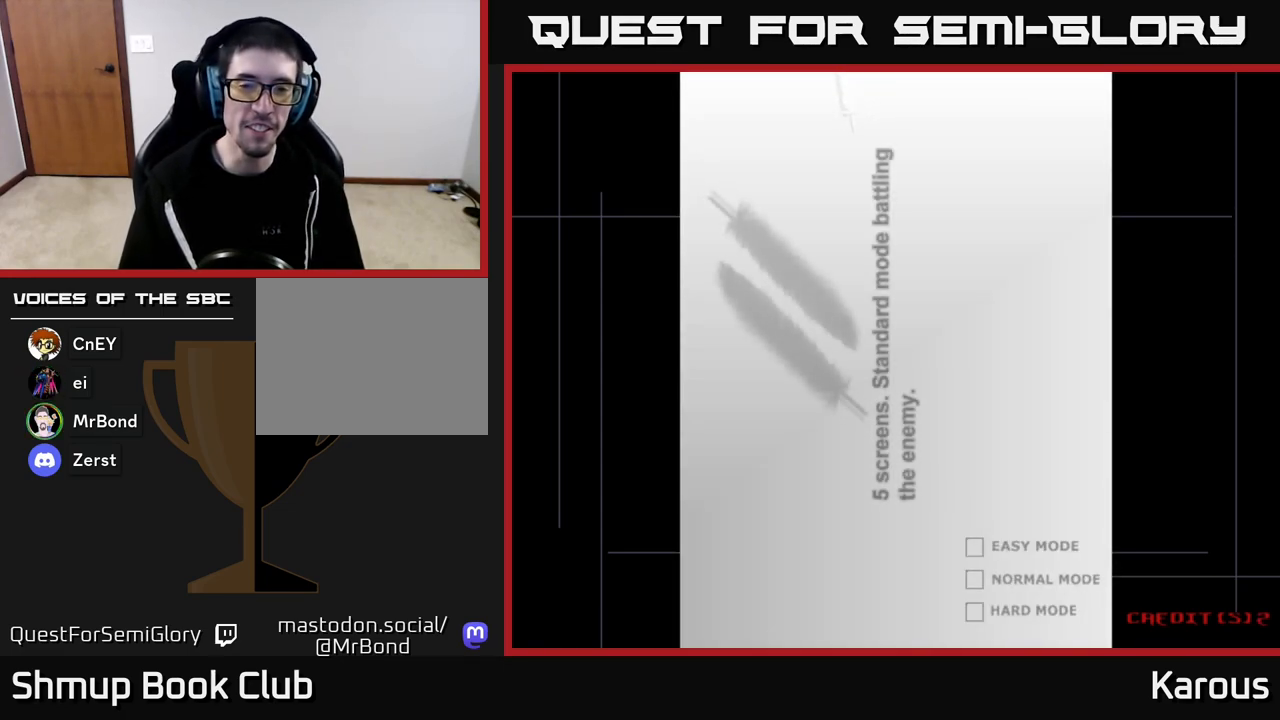
{"buttons": [], "left_stick": "center", "right_stick": "center", "events": [[83, "A", "up"], [183, "A", "down"], [267, "A", "up"], [367, "A", "down"], [450, "A", "up"]]}
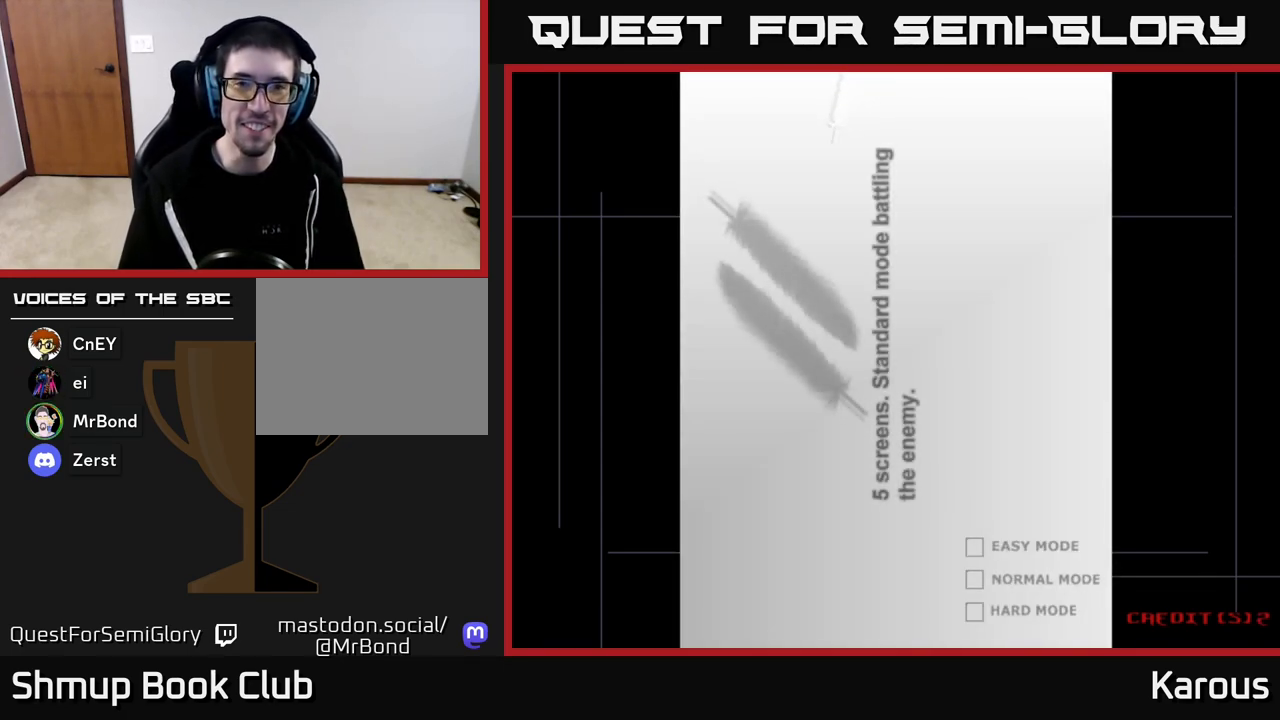
{"buttons": [], "left_stick": "center", "right_stick": "center", "events": [[67, "A", "down"], [133, "A", "up"], [250, "A", "down"], [317, "A", "up"], [400, "A", "down"], [483, "A", "up"]]}
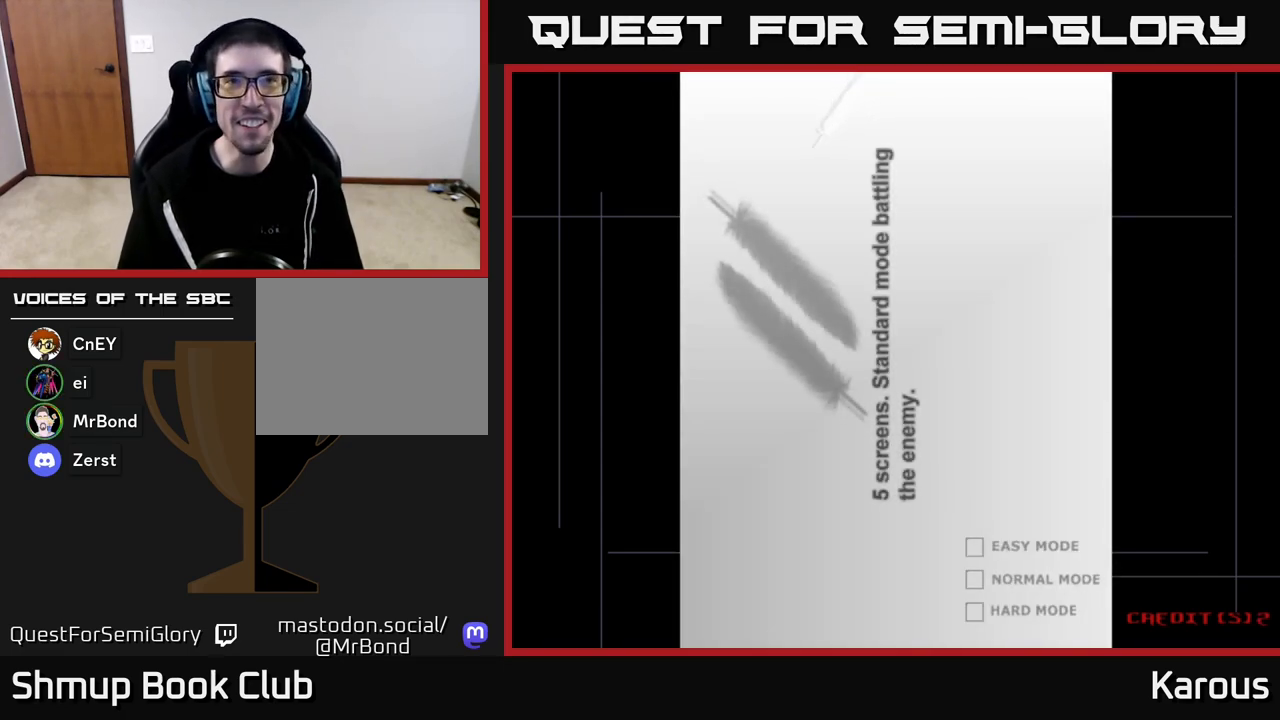
{"buttons": ["A"], "left_stick": "center", "right_stick": "center", "events": [[83, "A", "down"], [183, "A", "up"], [267, "A", "down"], [350, "A", "up"], [450, "A", "down"]]}